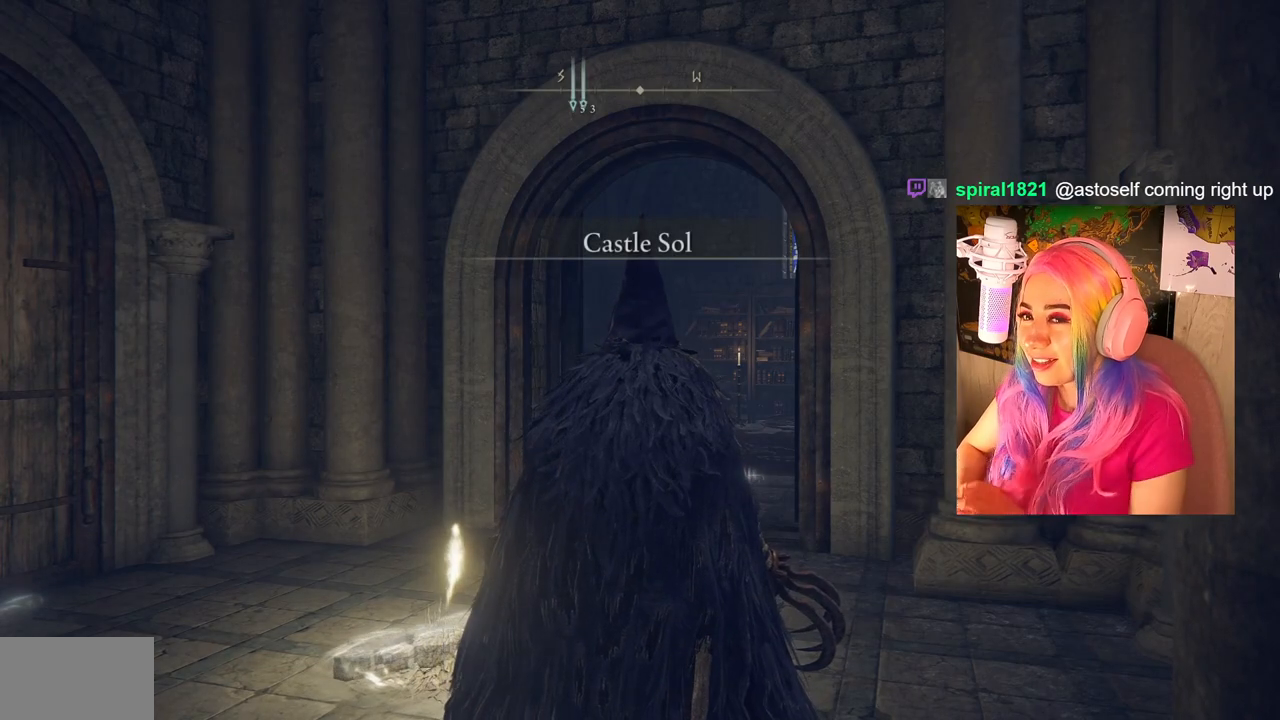
Gameplay with a controller (PlayStation layout); each line is a JSON object with the inputs held at the frame after it. "events" lists button and stick changes between this image and that frame as [ms after this image, input, new state], when the widget could be followed in between.
{"buttons": [], "left_stick": "up", "right_stick": "down-right", "events": [[250, "right_stick", "down-right"], [350, "left_stick", "up"]]}
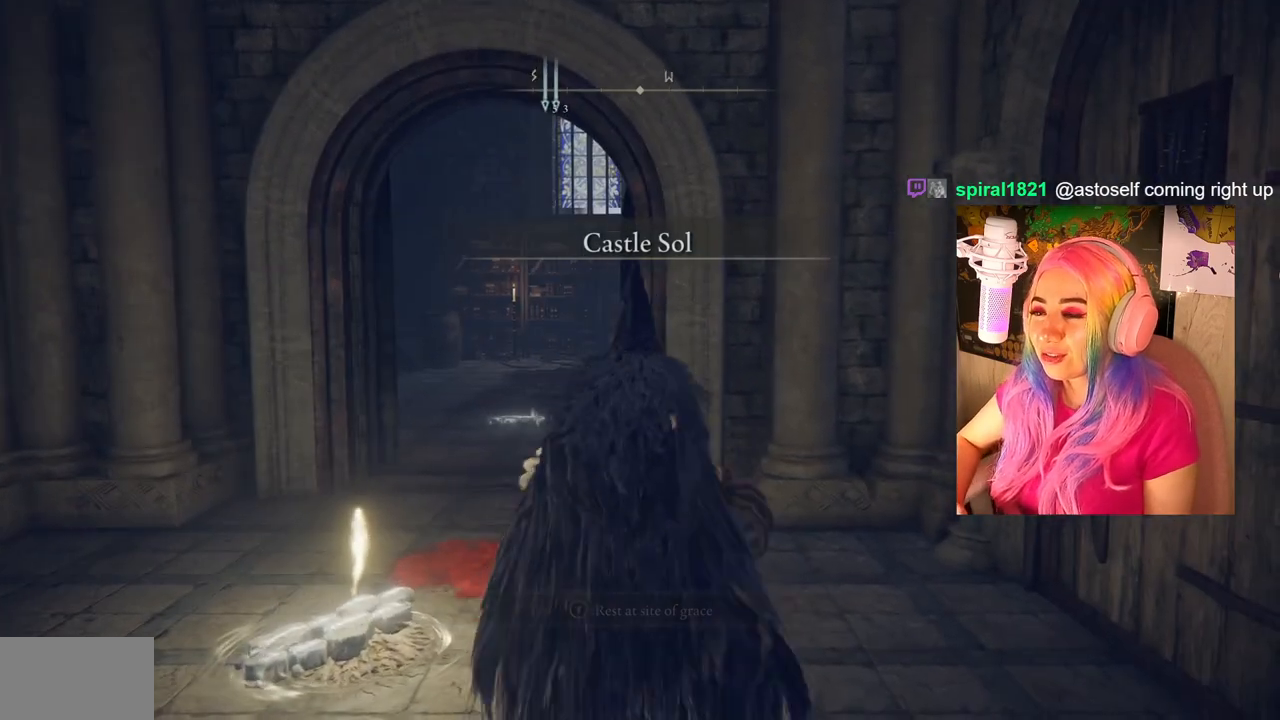
{"buttons": [], "left_stick": "up", "right_stick": "center", "events": [[33, "right_stick", "center"], [233, "right_stick", "left"], [400, "right_stick", "center"]]}
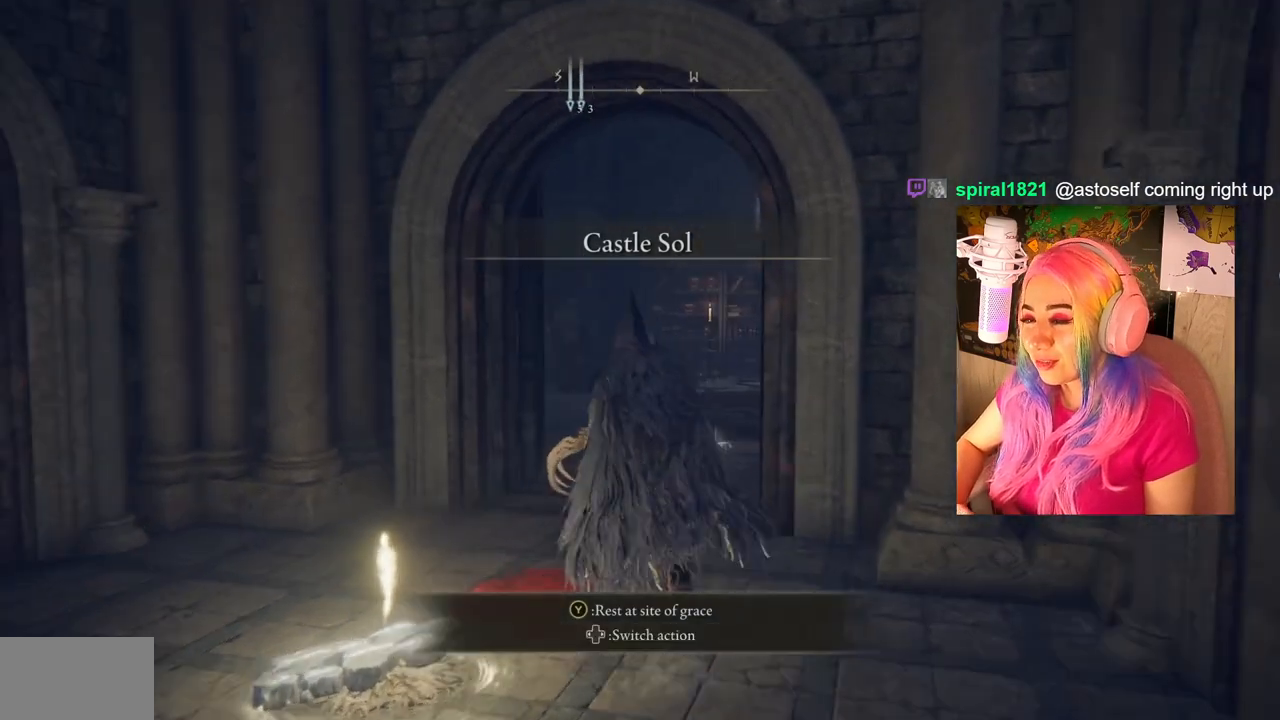
{"buttons": ["CIRCLE"], "left_stick": "up", "right_stick": "center", "events": [[83, "CIRCLE", "down"]]}
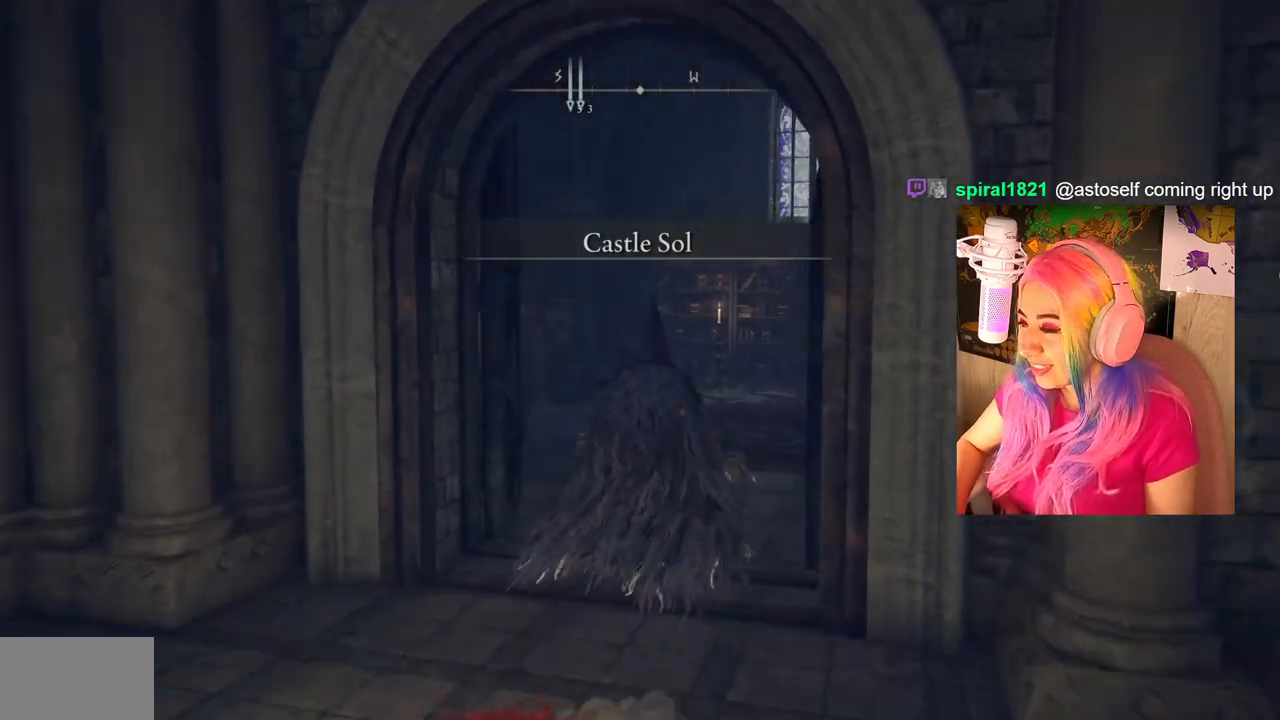
{"buttons": [], "left_stick": "up", "right_stick": "center", "events": [[500, "CIRCLE", "up"]]}
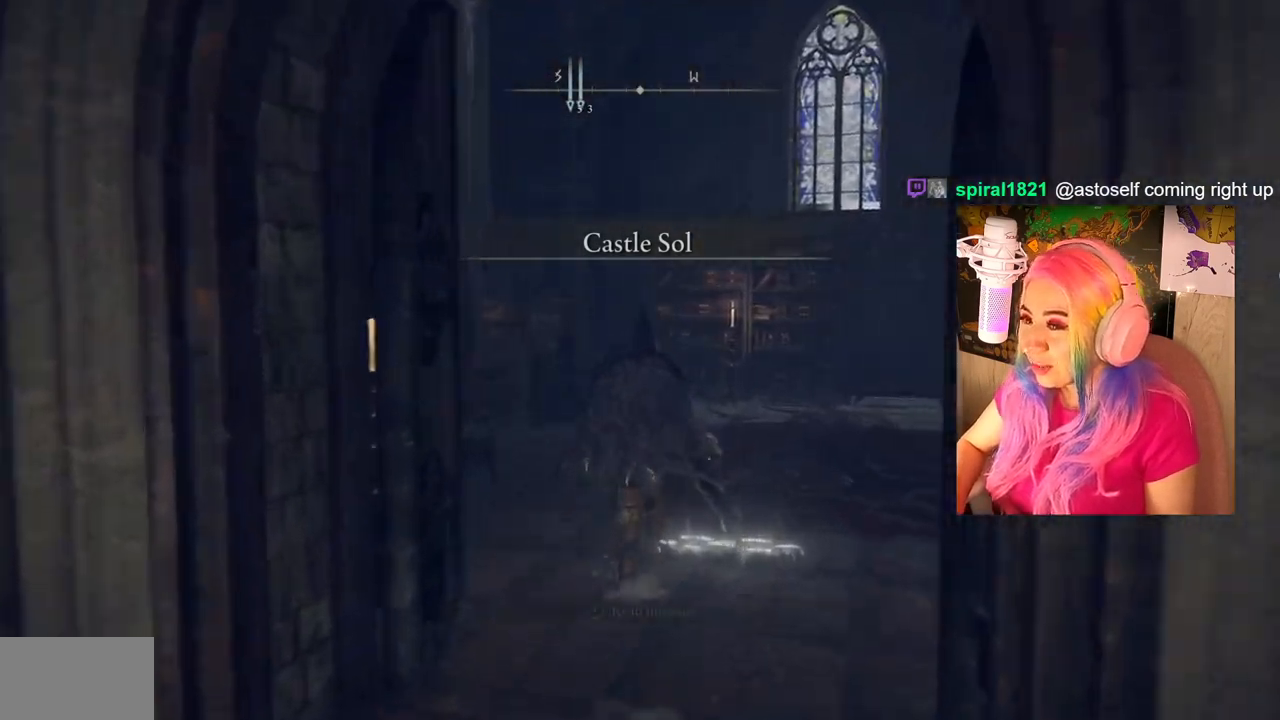
{"buttons": [], "left_stick": "up", "right_stick": "left", "events": [[167, "right_stick", "left"]]}
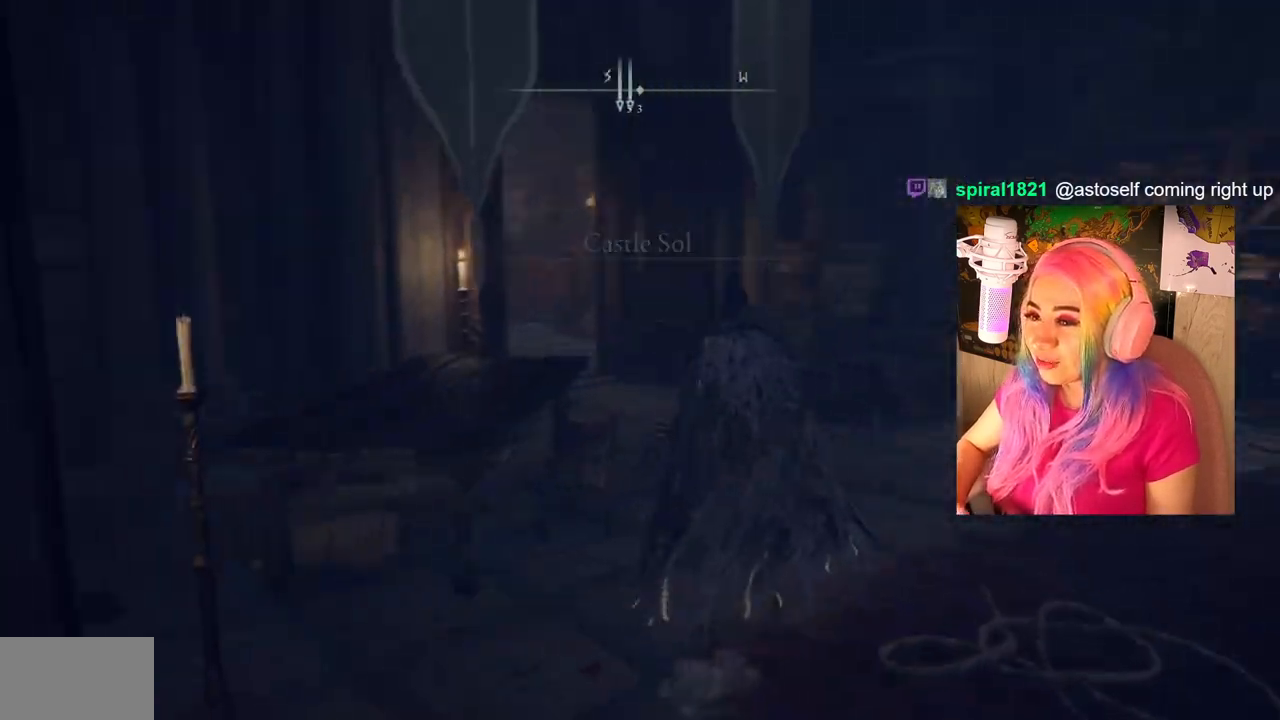
{"buttons": ["CIRCLE"], "left_stick": "up", "right_stick": "center", "events": [[267, "right_stick", "center"], [450, "CIRCLE", "down"]]}
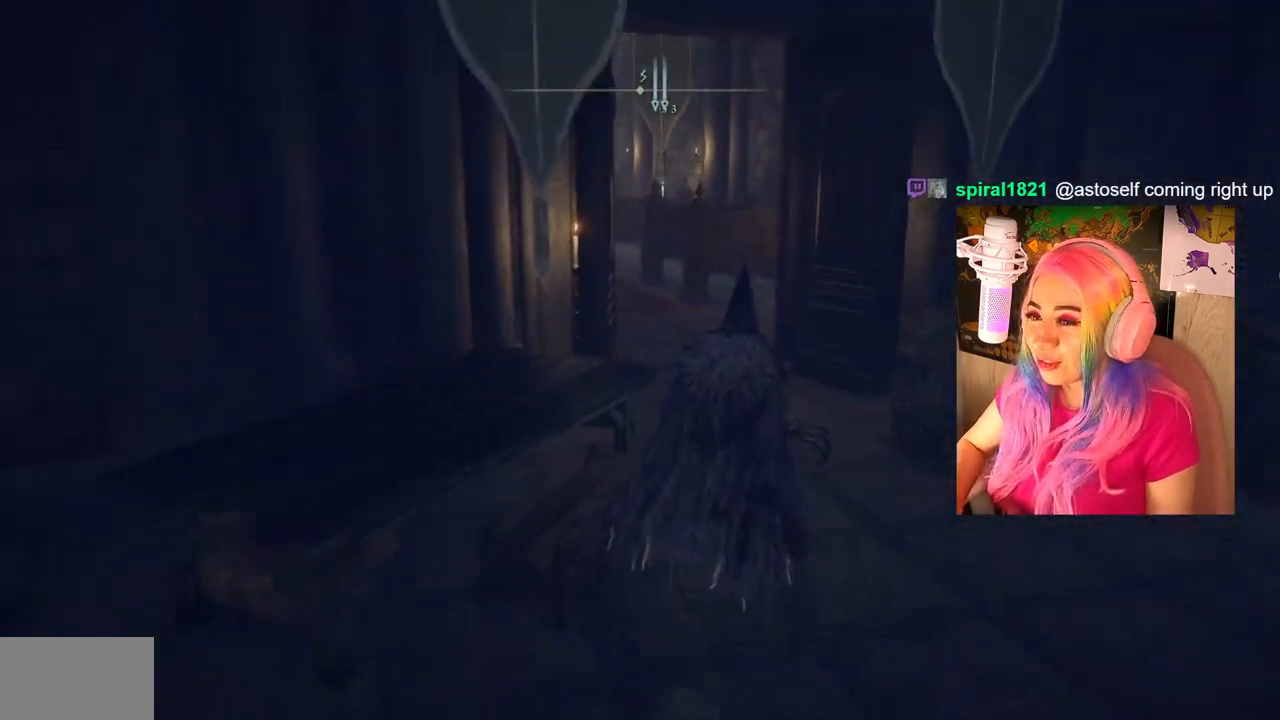
{"buttons": ["CIRCLE"], "left_stick": "up", "right_stick": "center", "events": []}
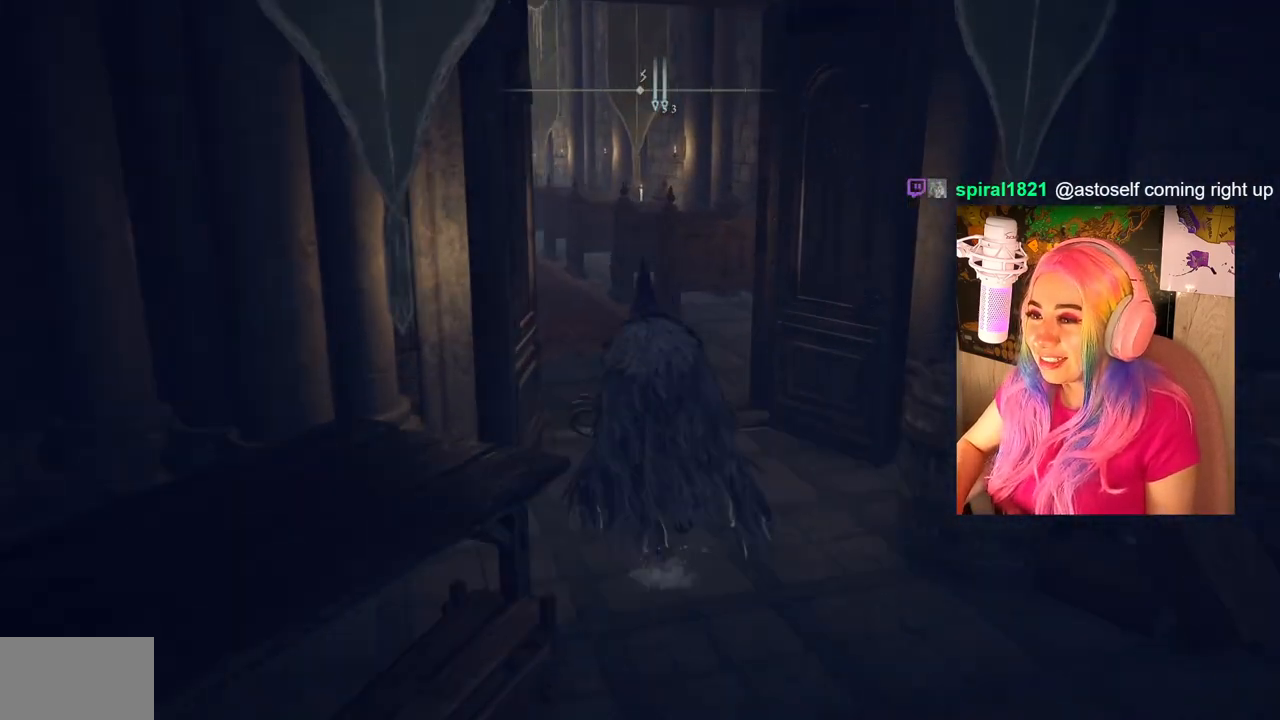
{"buttons": [], "left_stick": "up", "right_stick": "center", "events": [[50, "CIRCLE", "up"], [267, "right_stick", "left"], [500, "right_stick", "center"]]}
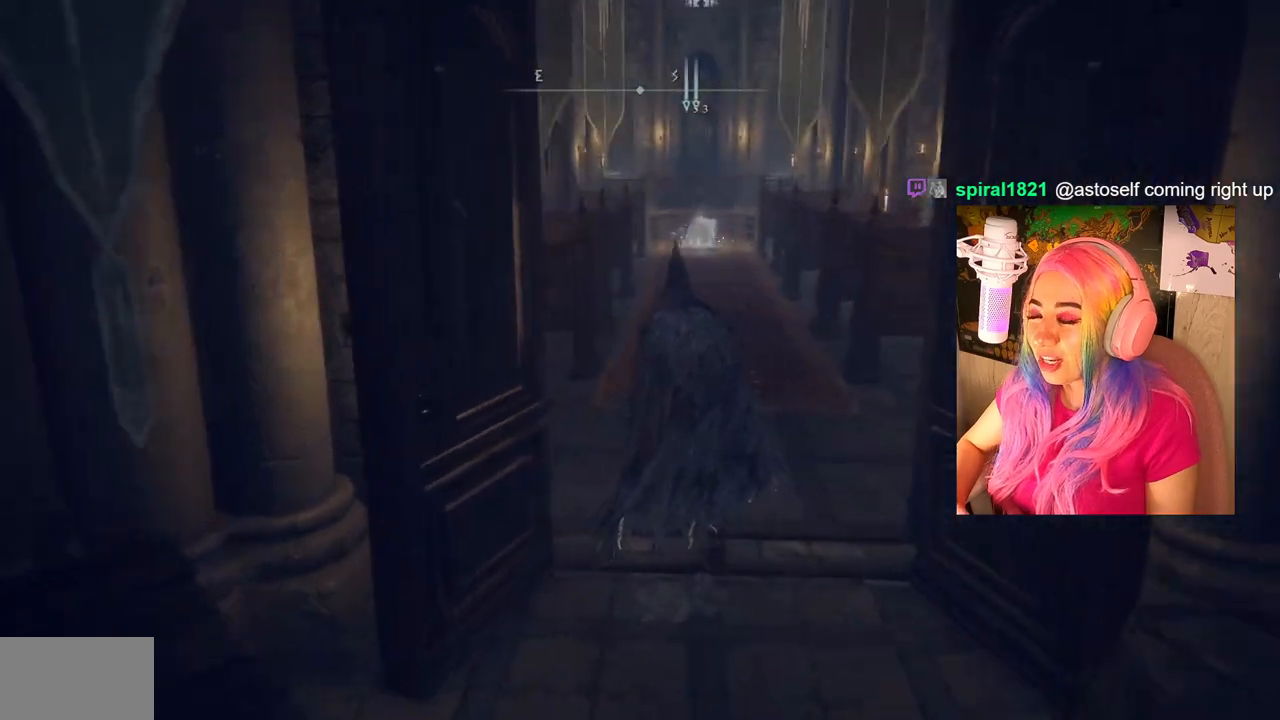
{"buttons": ["CIRCLE"], "left_stick": "up", "right_stick": "center", "events": [[200, "CIRCLE", "down"]]}
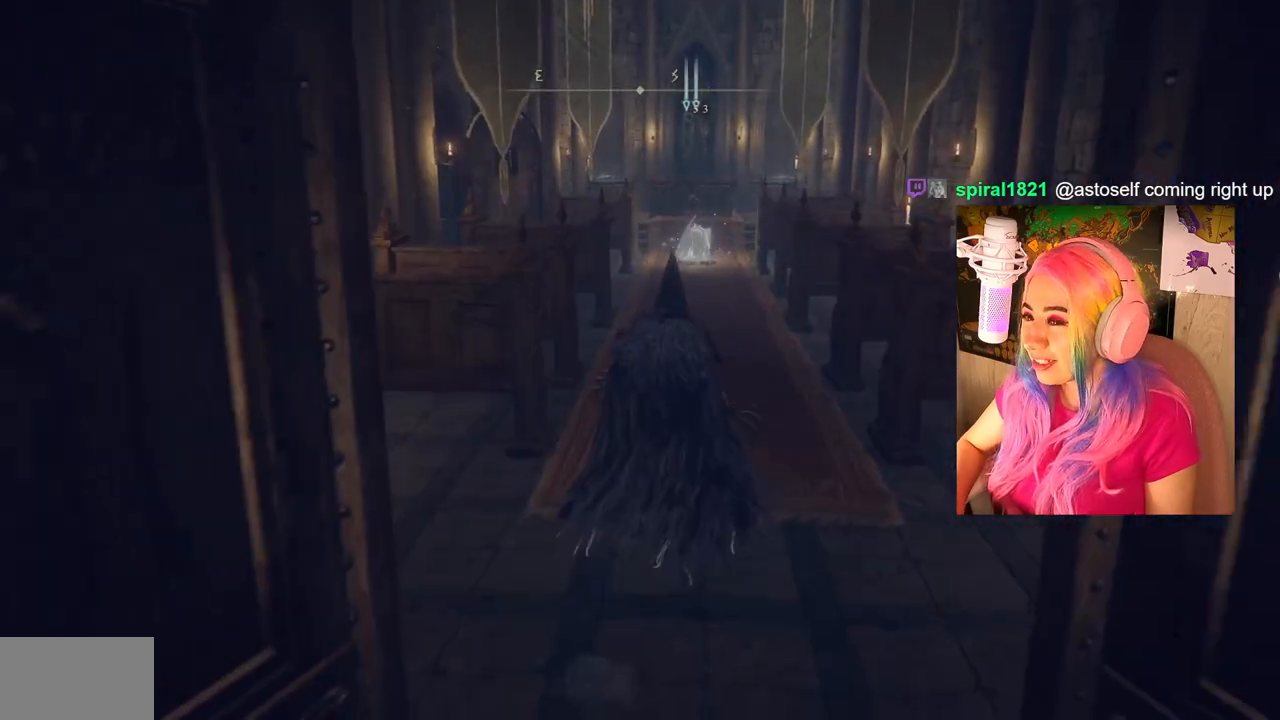
{"buttons": ["CIRCLE"], "left_stick": "up", "right_stick": "center", "events": []}
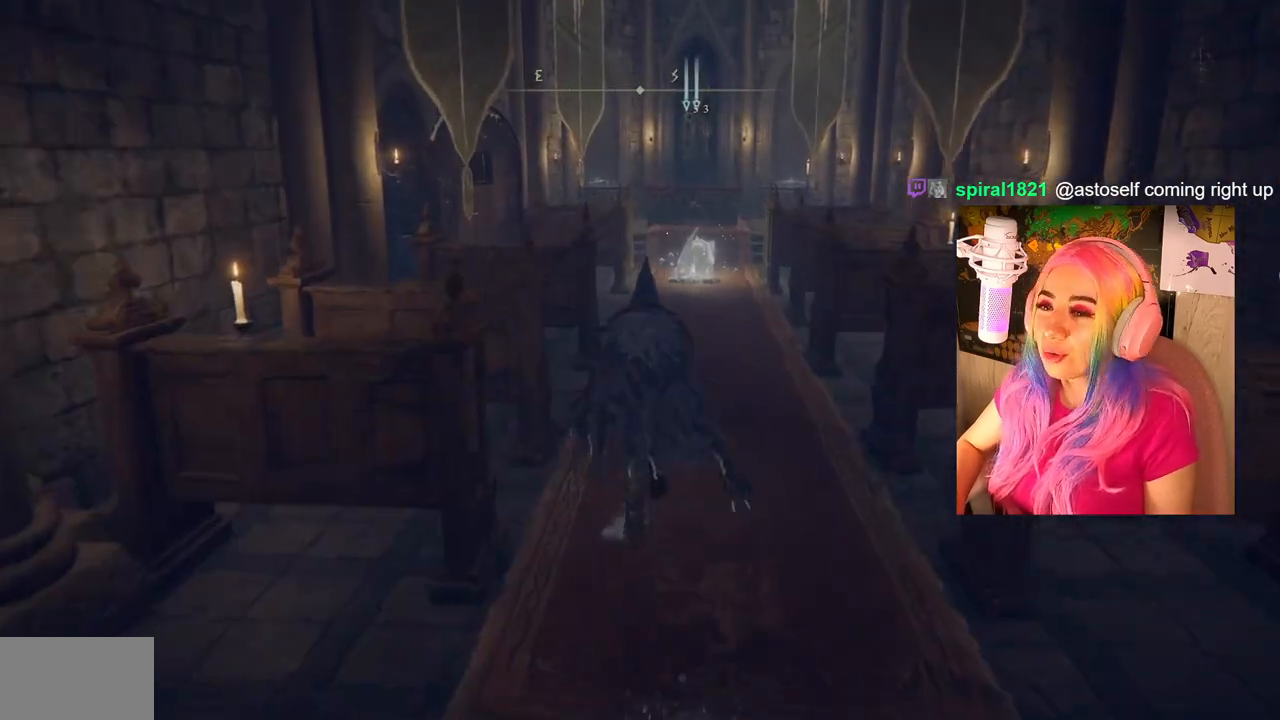
{"buttons": [], "left_stick": "up", "right_stick": "center", "events": [[400, "CIRCLE", "up"]]}
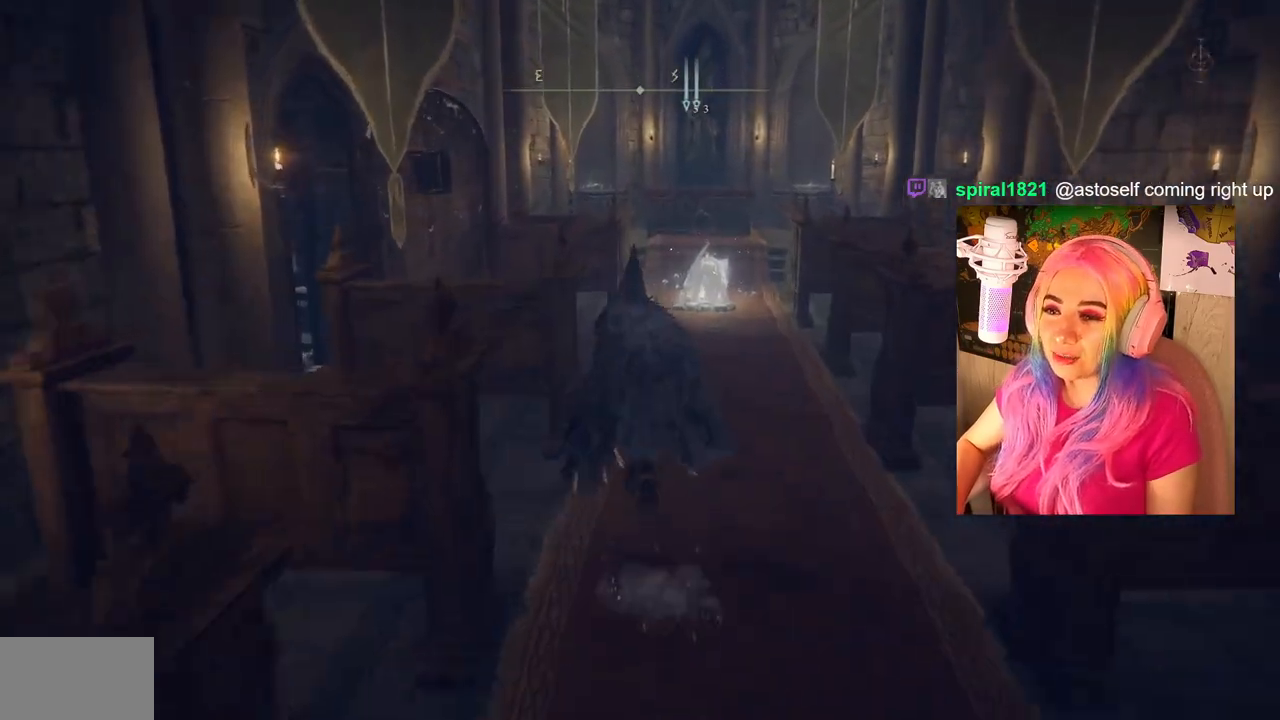
{"buttons": [], "left_stick": "up", "right_stick": "left", "events": [[67, "right_stick", "left"]]}
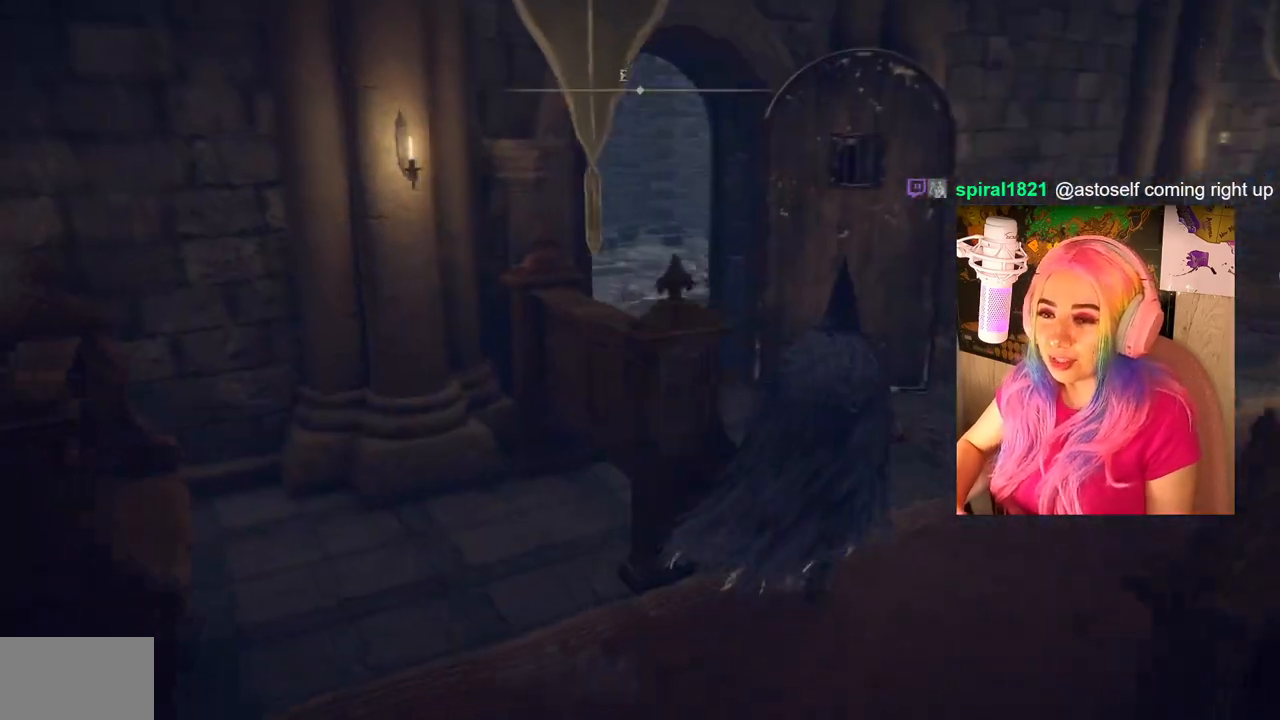
{"buttons": [], "left_stick": "up", "right_stick": "center", "events": [[200, "right_stick", "center"], [333, "right_stick", "left"], [483, "right_stick", "center"]]}
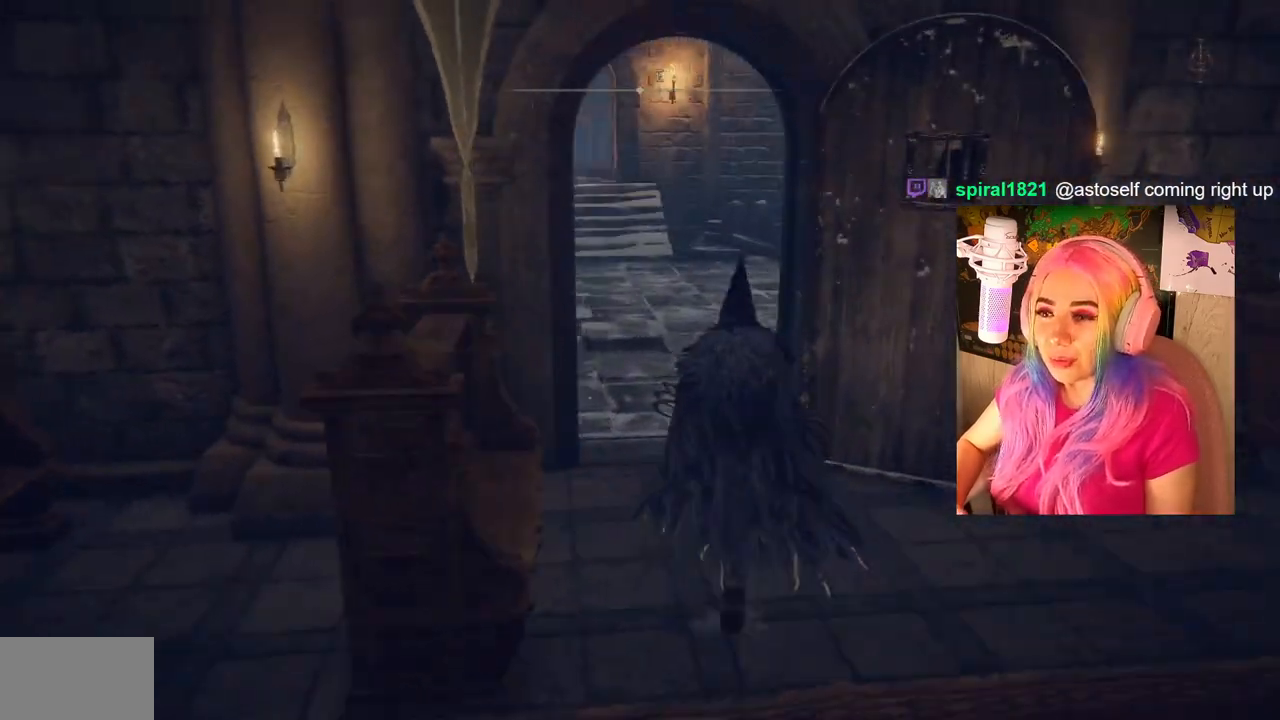
{"buttons": ["CIRCLE"], "left_stick": "up", "right_stick": "center", "events": [[150, "CIRCLE", "down"]]}
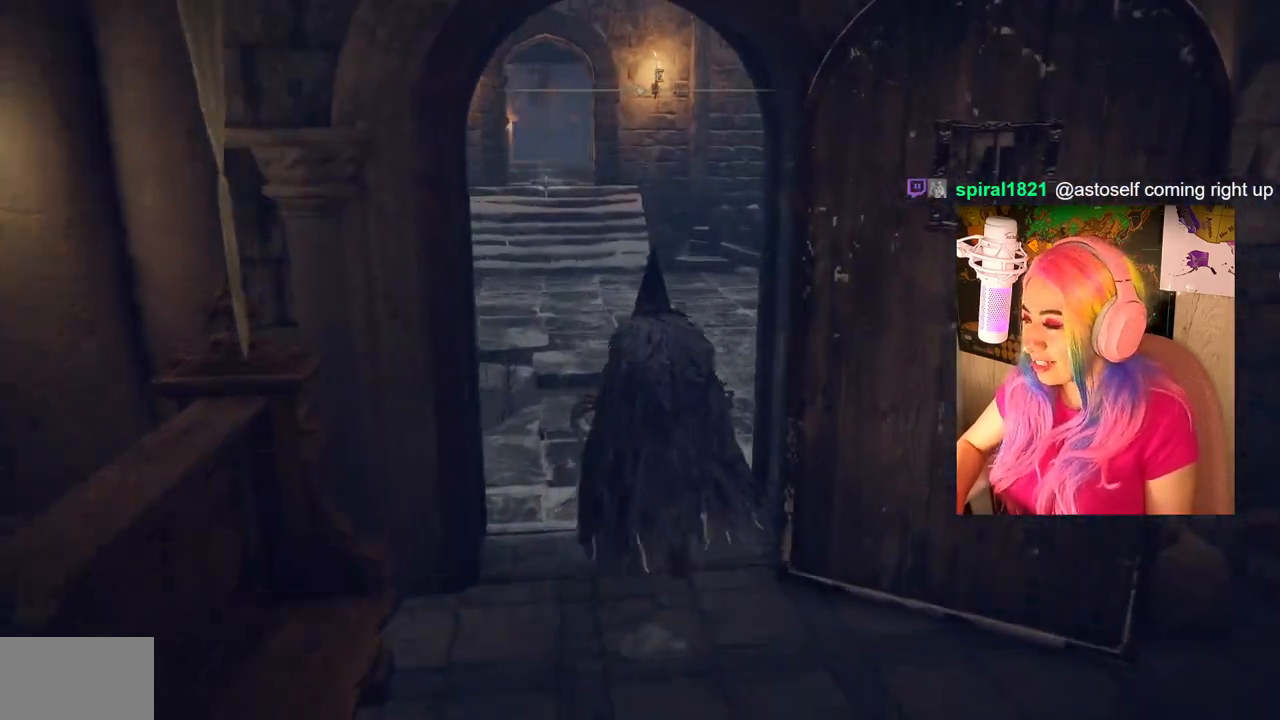
{"buttons": ["CIRCLE"], "left_stick": "up", "right_stick": "center", "events": []}
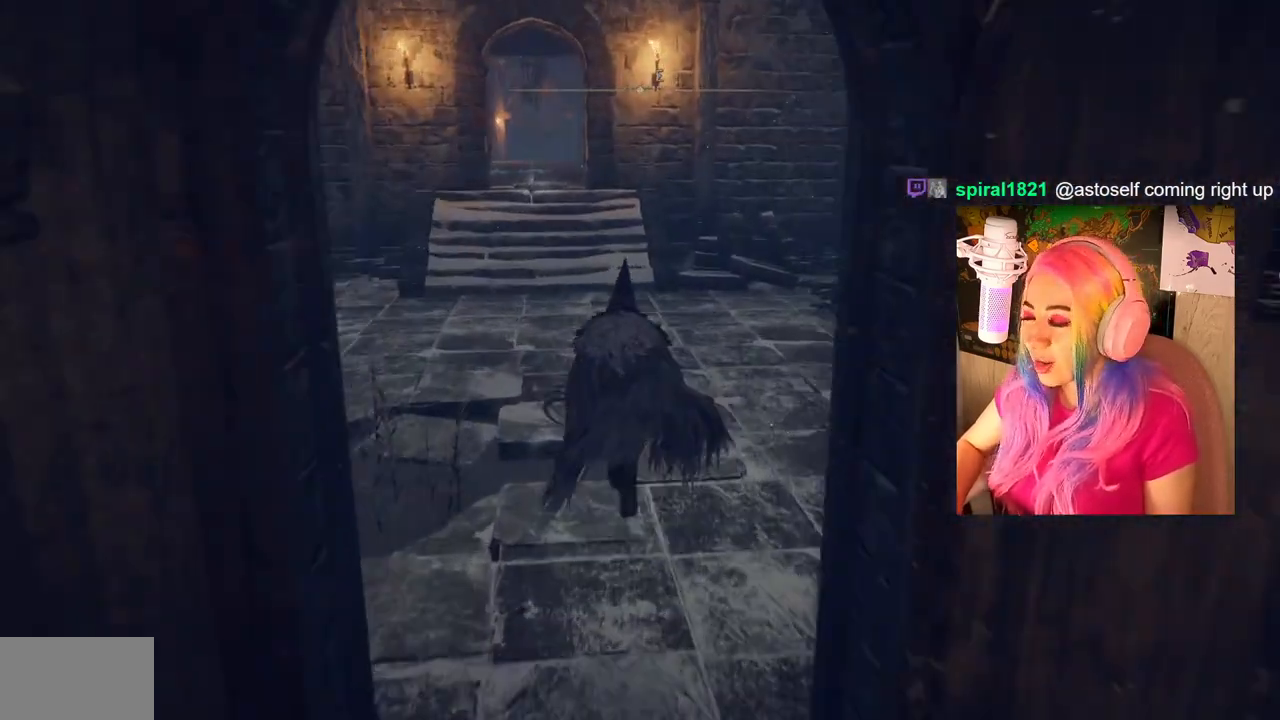
{"buttons": [], "left_stick": "up", "right_stick": "center", "events": [[433, "CIRCLE", "up"]]}
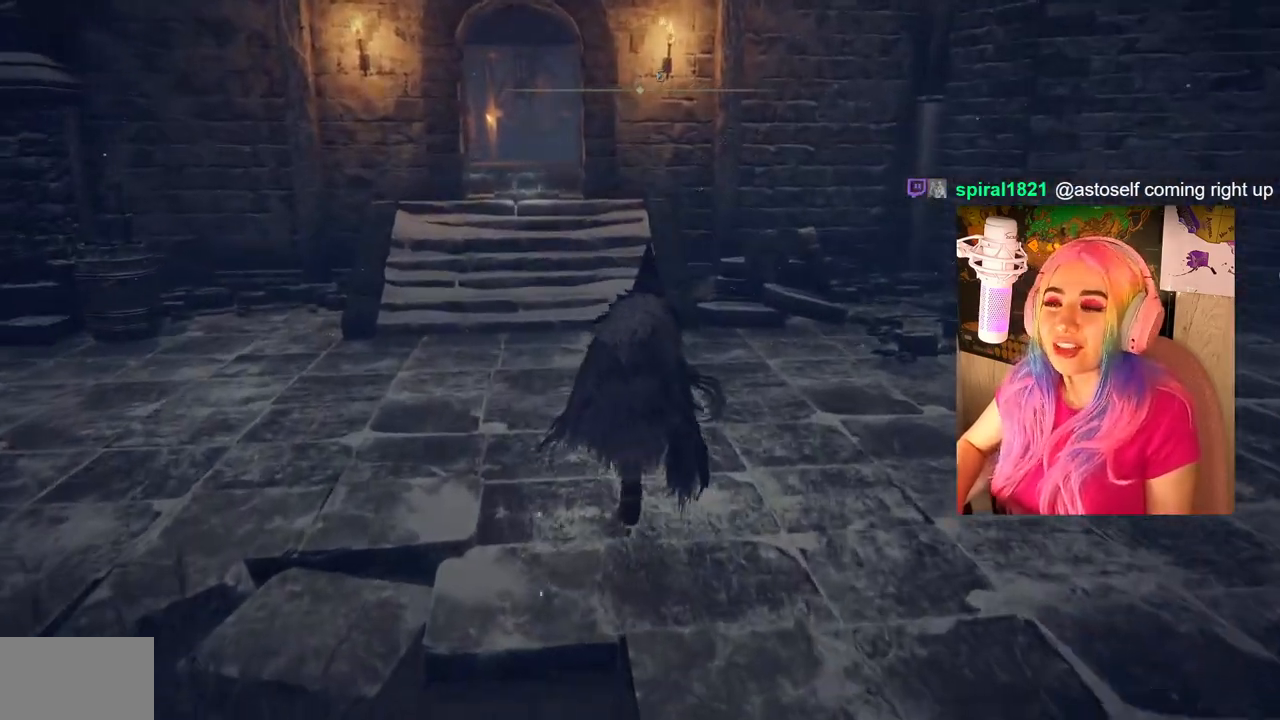
{"buttons": [], "left_stick": "up", "right_stick": "center", "events": []}
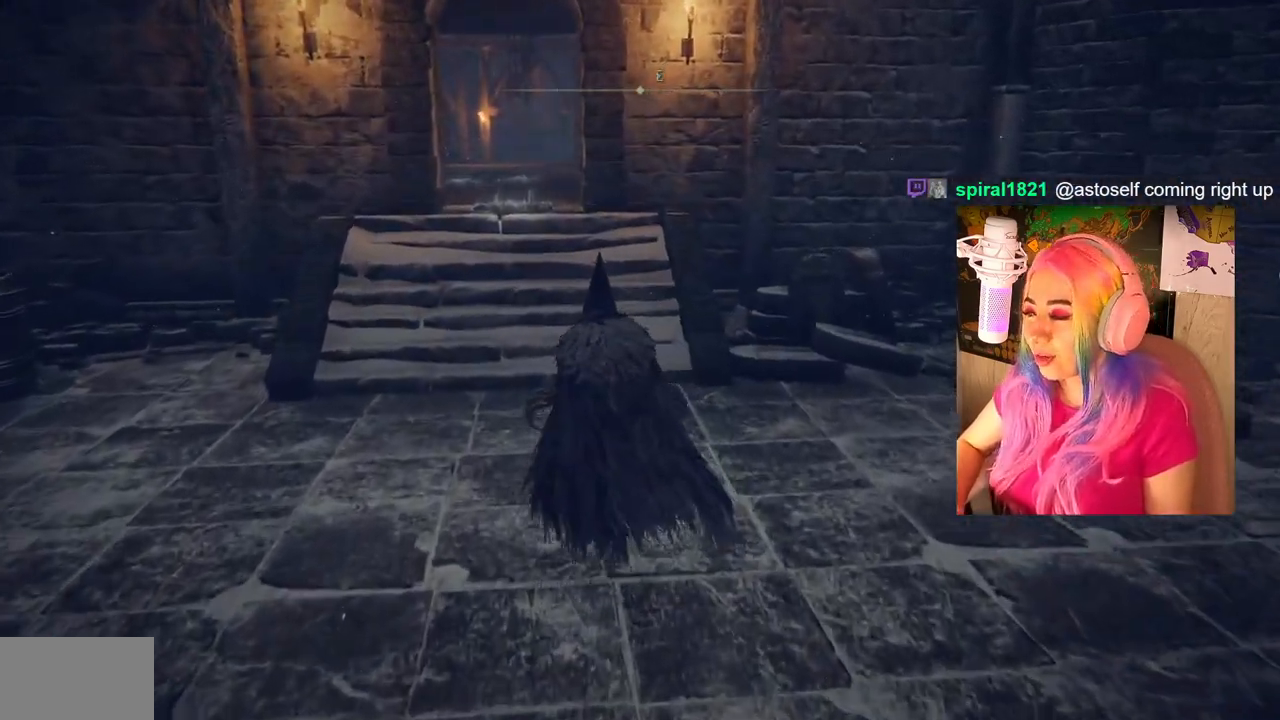
{"buttons": [], "left_stick": "up", "right_stick": "center", "events": []}
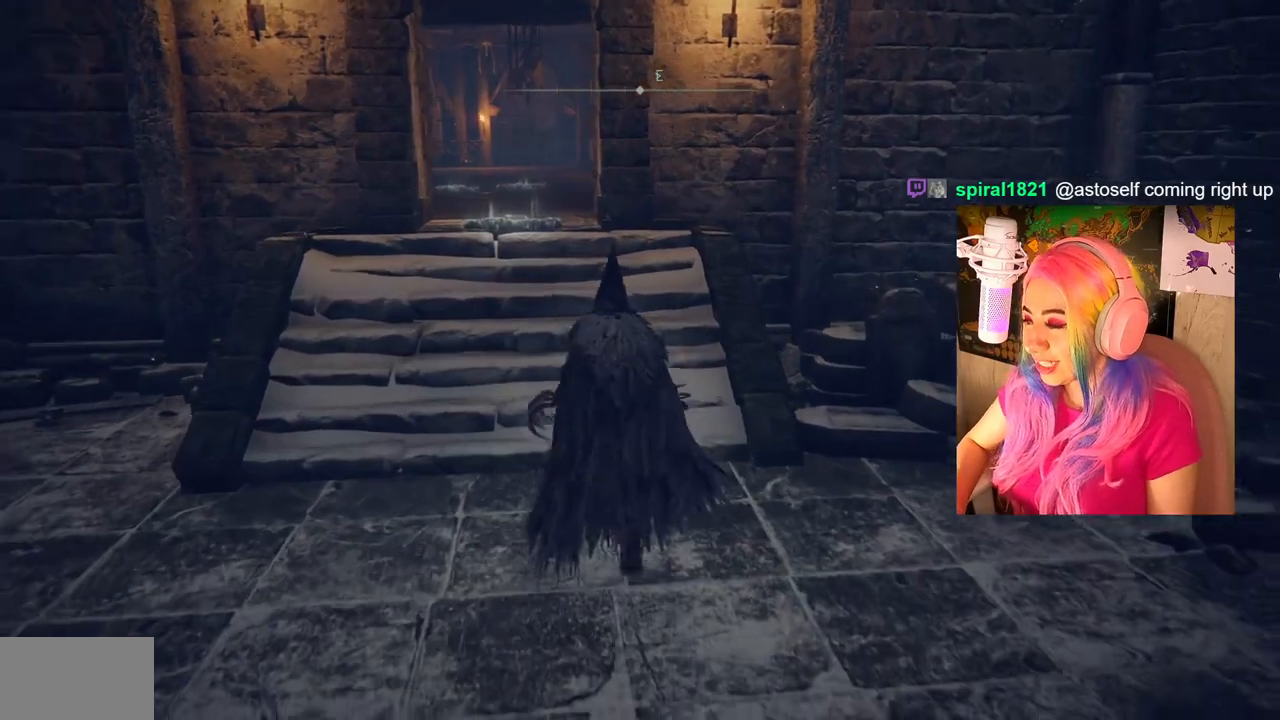
{"buttons": [], "left_stick": "center", "right_stick": "center", "events": [[200, "left_stick", "center"]]}
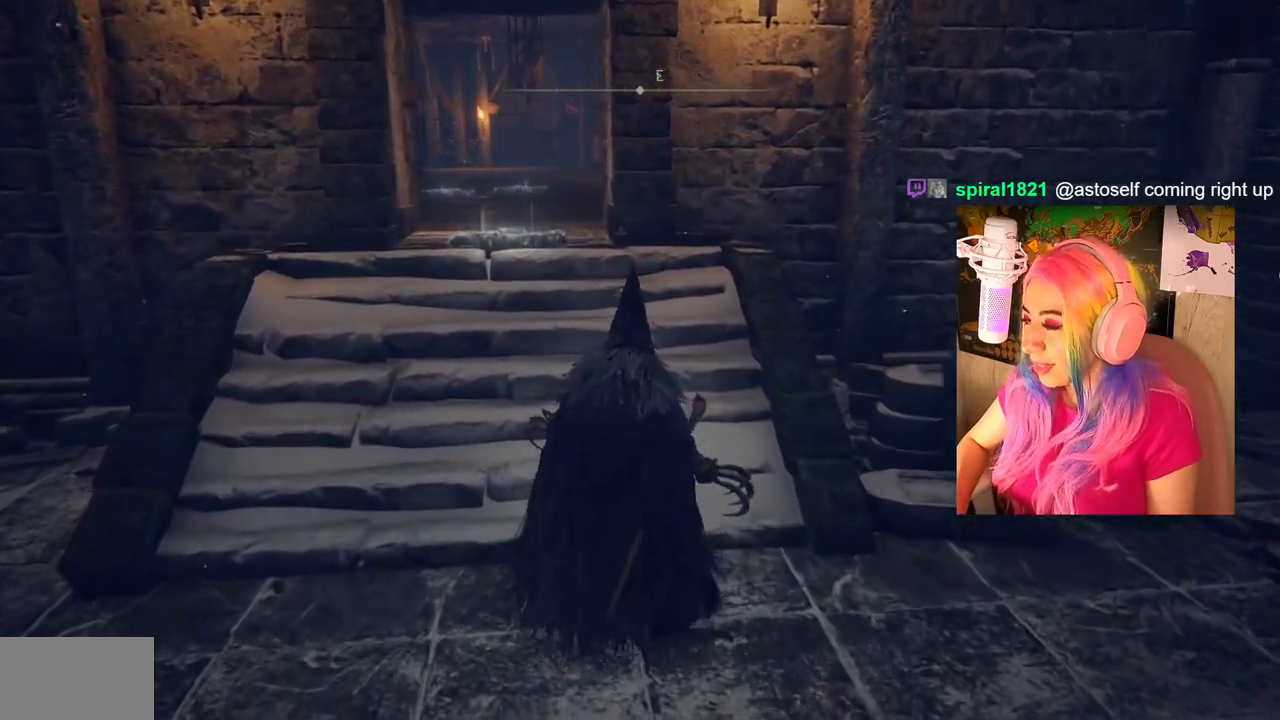
{"buttons": [], "left_stick": "up", "right_stick": "center", "events": [[317, "left_stick", "up"]]}
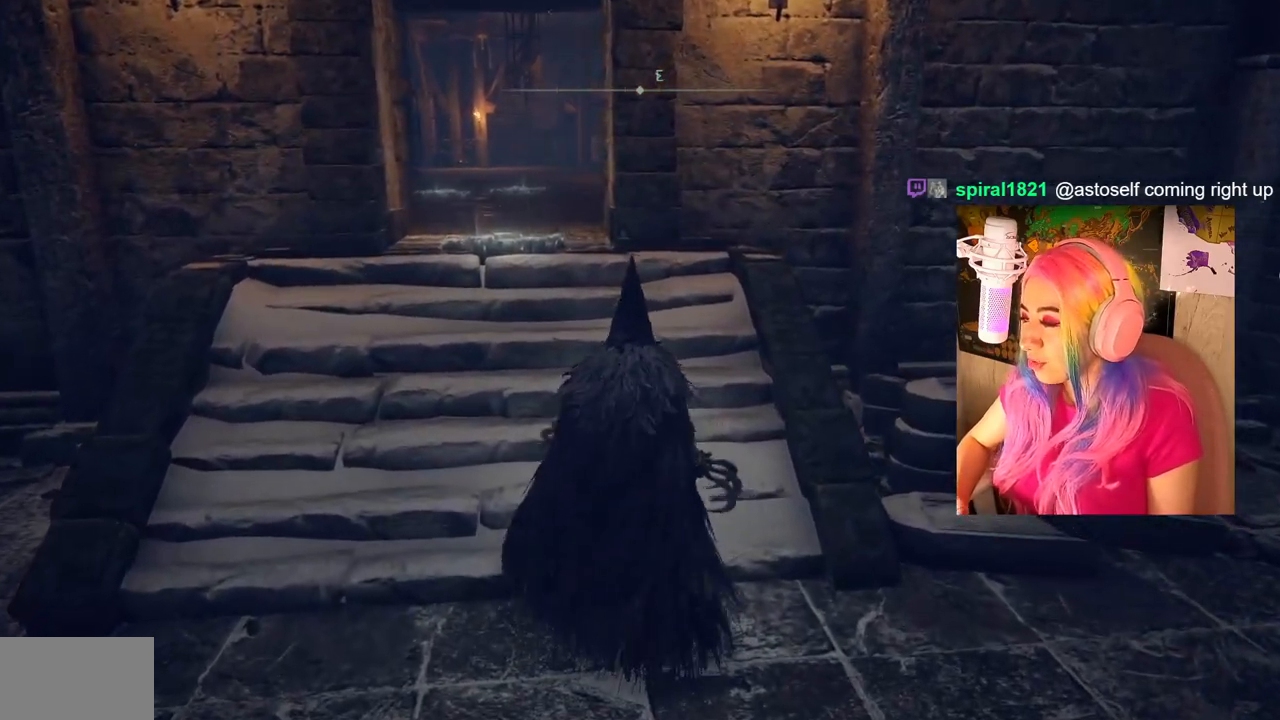
{"buttons": [], "left_stick": "up", "right_stick": "center", "events": []}
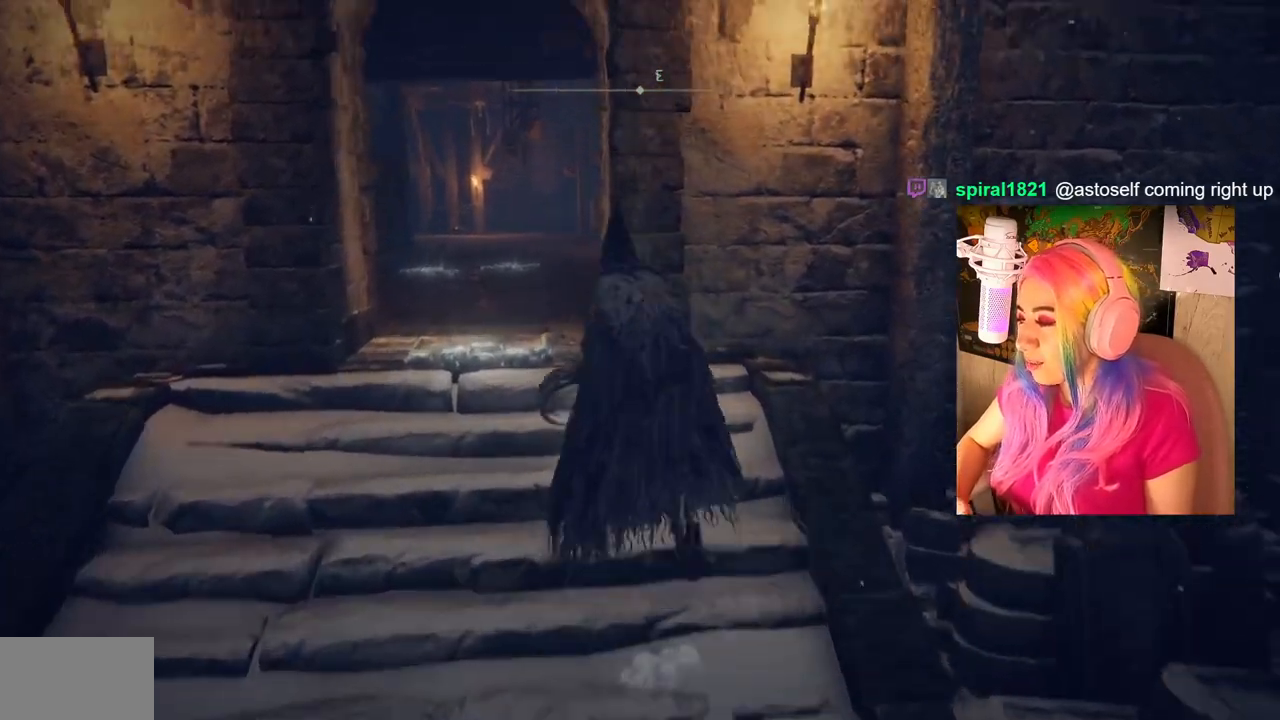
{"buttons": [], "left_stick": "up", "right_stick": "center", "events": [[50, "left_stick", "up-left"], [300, "right_stick", "left"], [433, "right_stick", "center"], [500, "left_stick", "up"]]}
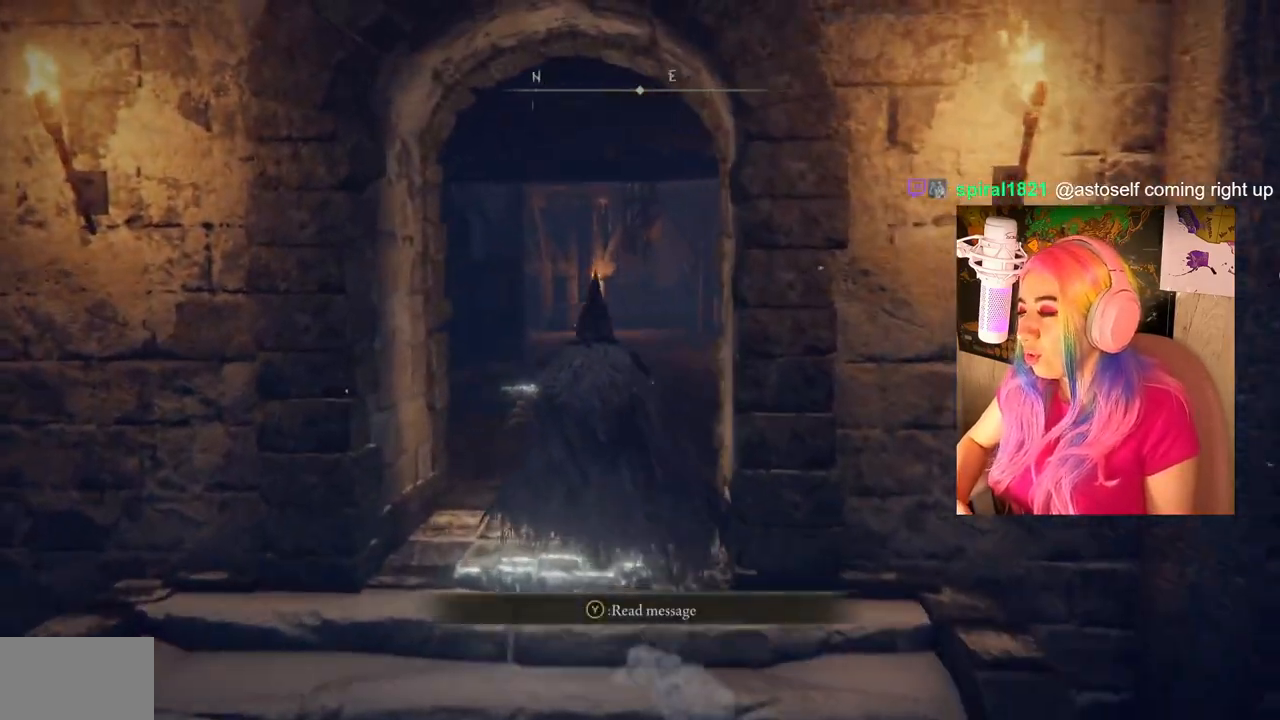
{"buttons": [], "left_stick": "up", "right_stick": "left", "events": [[500, "right_stick", "left"]]}
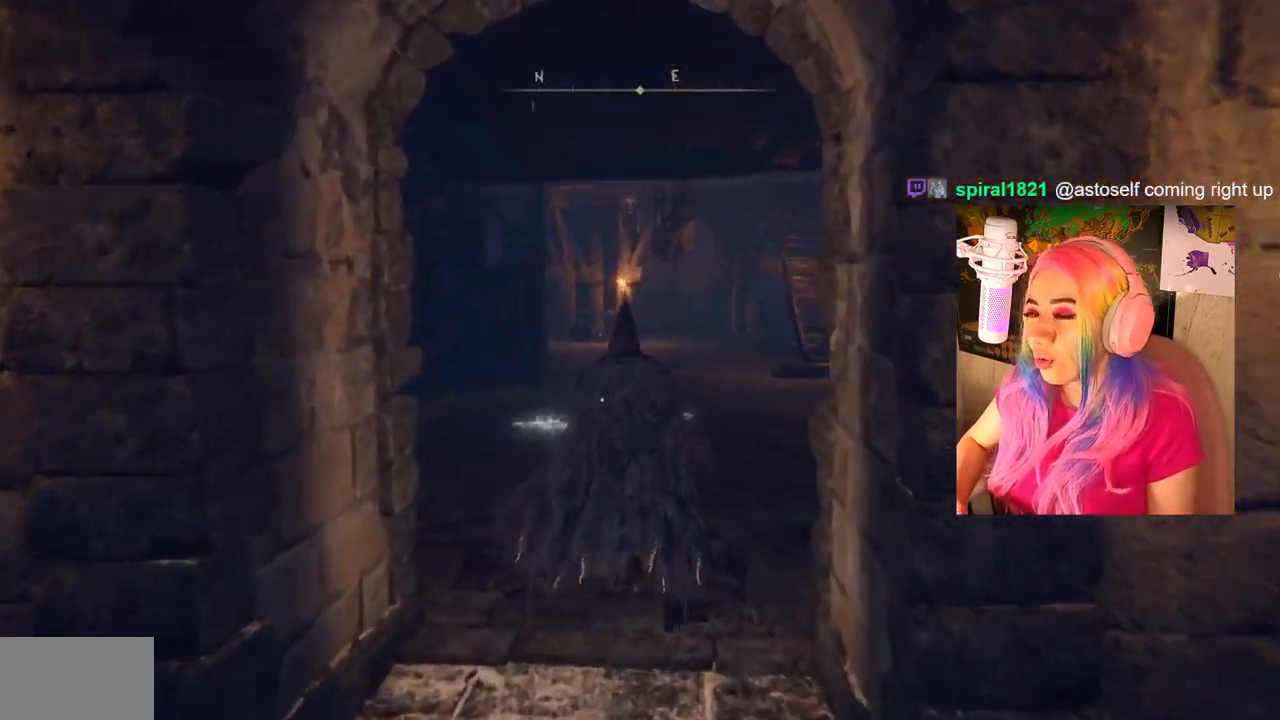
{"buttons": ["CIRCLE"], "left_stick": "up-right", "right_stick": "center", "events": [[300, "right_stick", "center"], [450, "CIRCLE", "down"], [450, "left_stick", "up-right"]]}
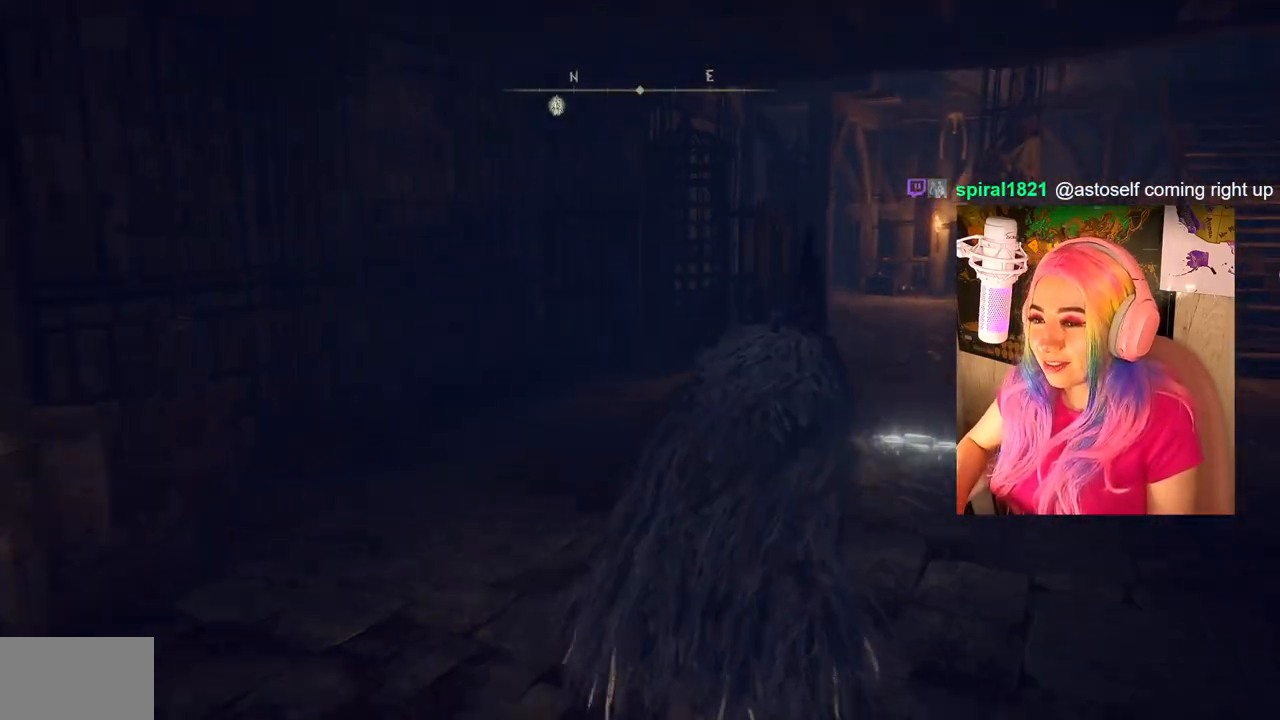
{"buttons": ["CIRCLE"], "left_stick": "up-right", "right_stick": "center", "events": []}
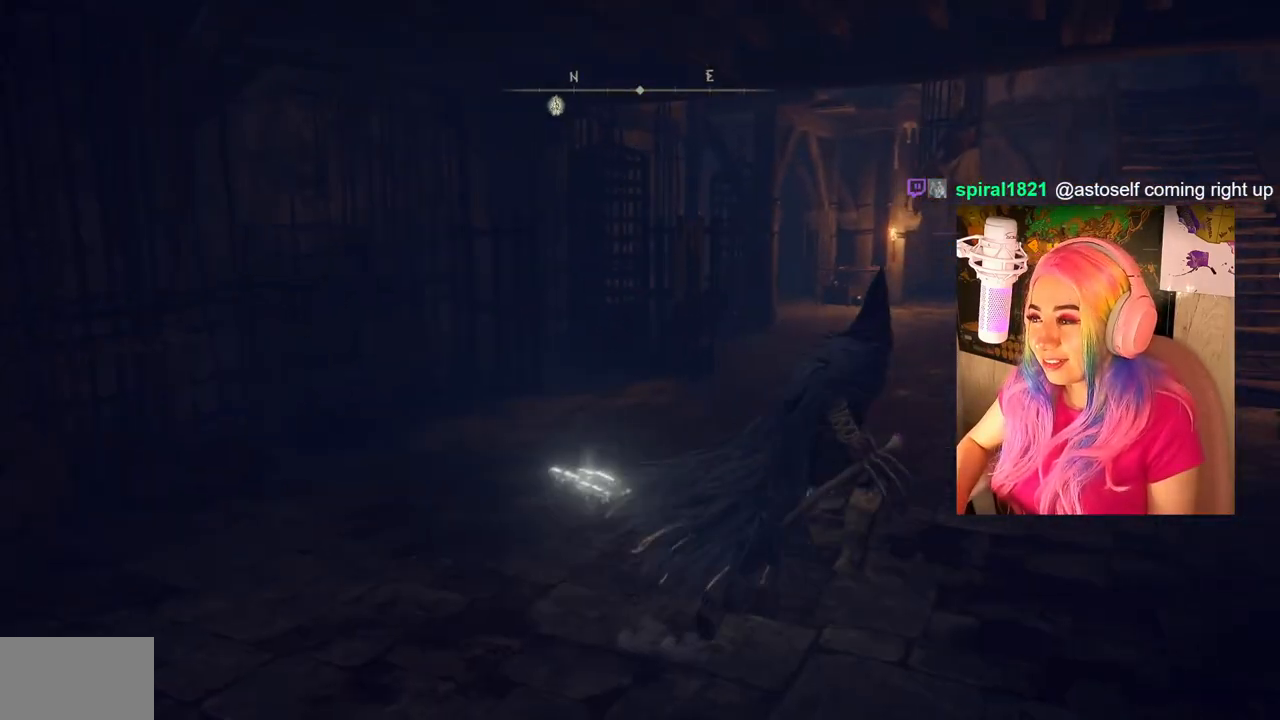
{"buttons": [], "left_stick": "up-right", "right_stick": "center", "events": [[17, "CIRCLE", "up"], [250, "right_stick", "right"], [483, "right_stick", "center"]]}
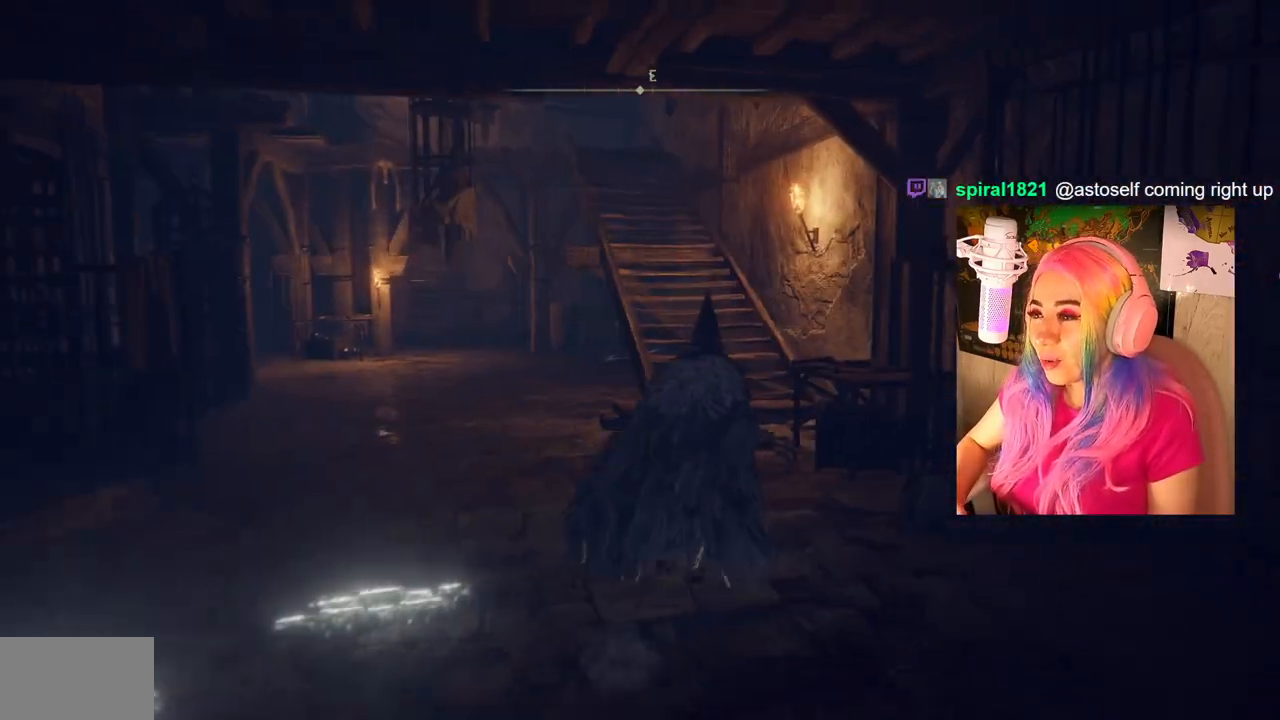
{"buttons": ["CIRCLE"], "left_stick": "up", "right_stick": "center", "events": [[33, "left_stick", "up"], [100, "CIRCLE", "down"]]}
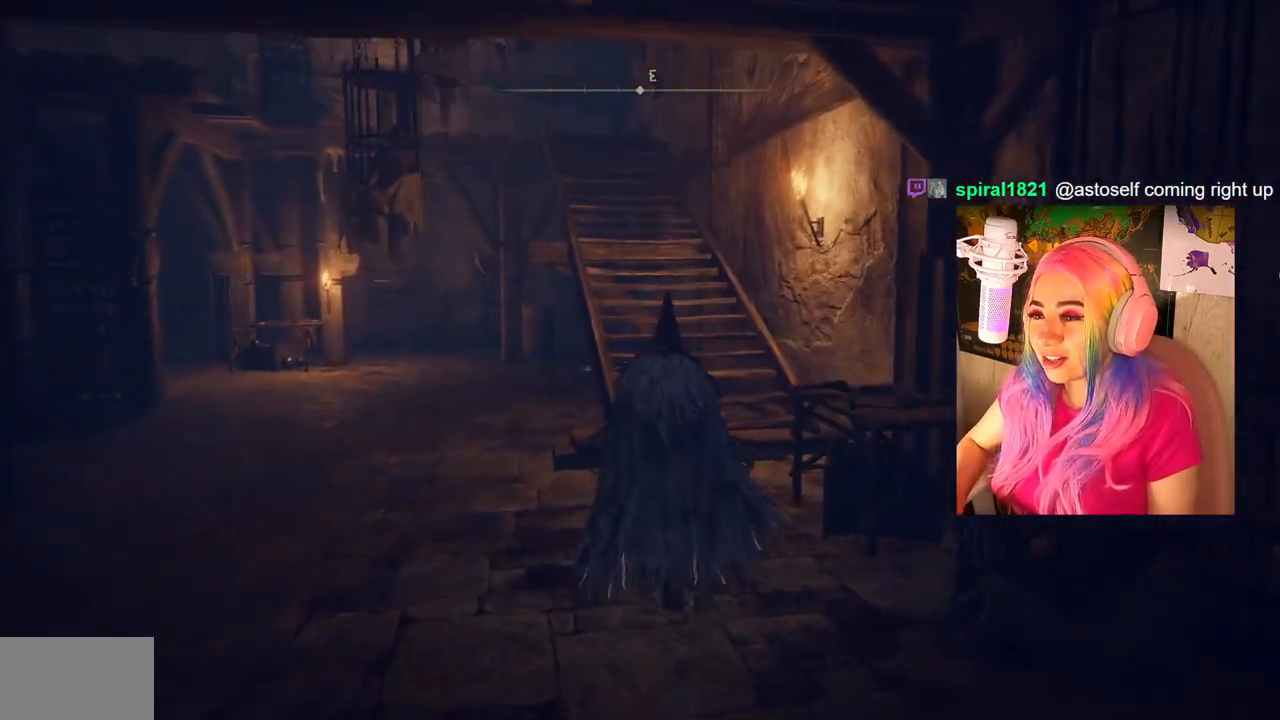
{"buttons": ["CIRCLE"], "left_stick": "up", "right_stick": "center", "events": []}
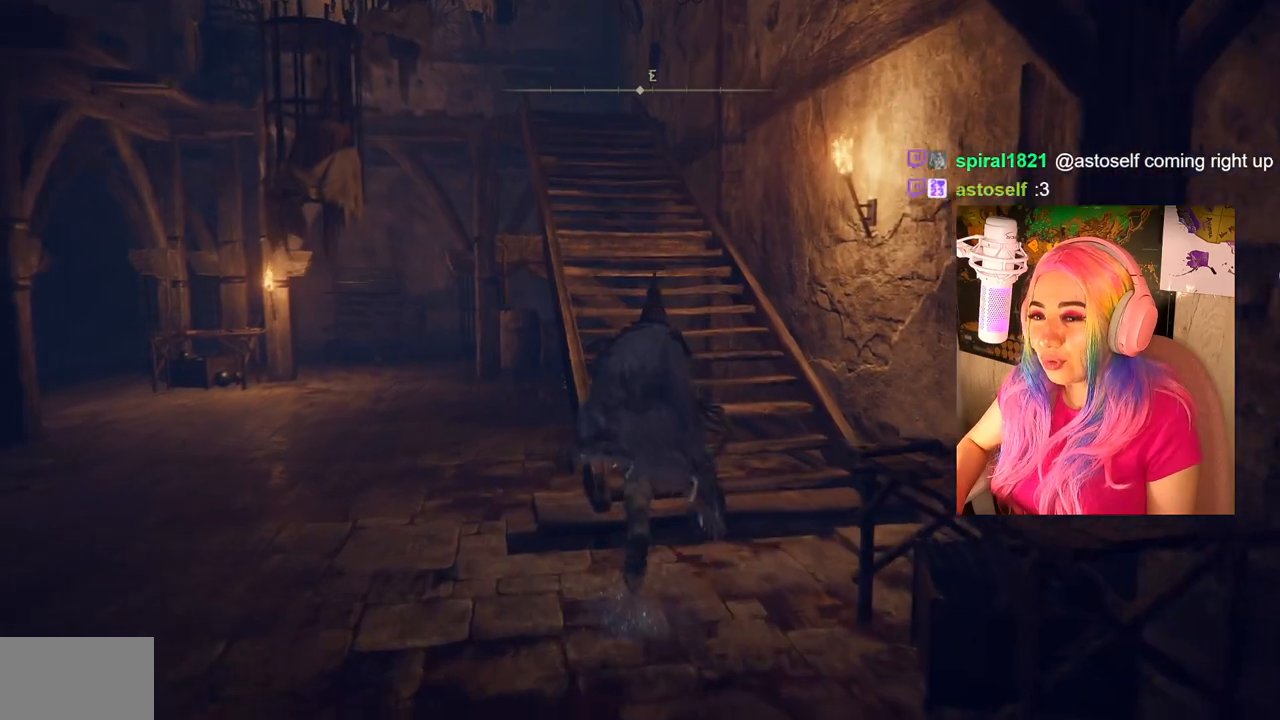
{"buttons": ["CIRCLE"], "left_stick": "up", "right_stick": "center", "events": []}